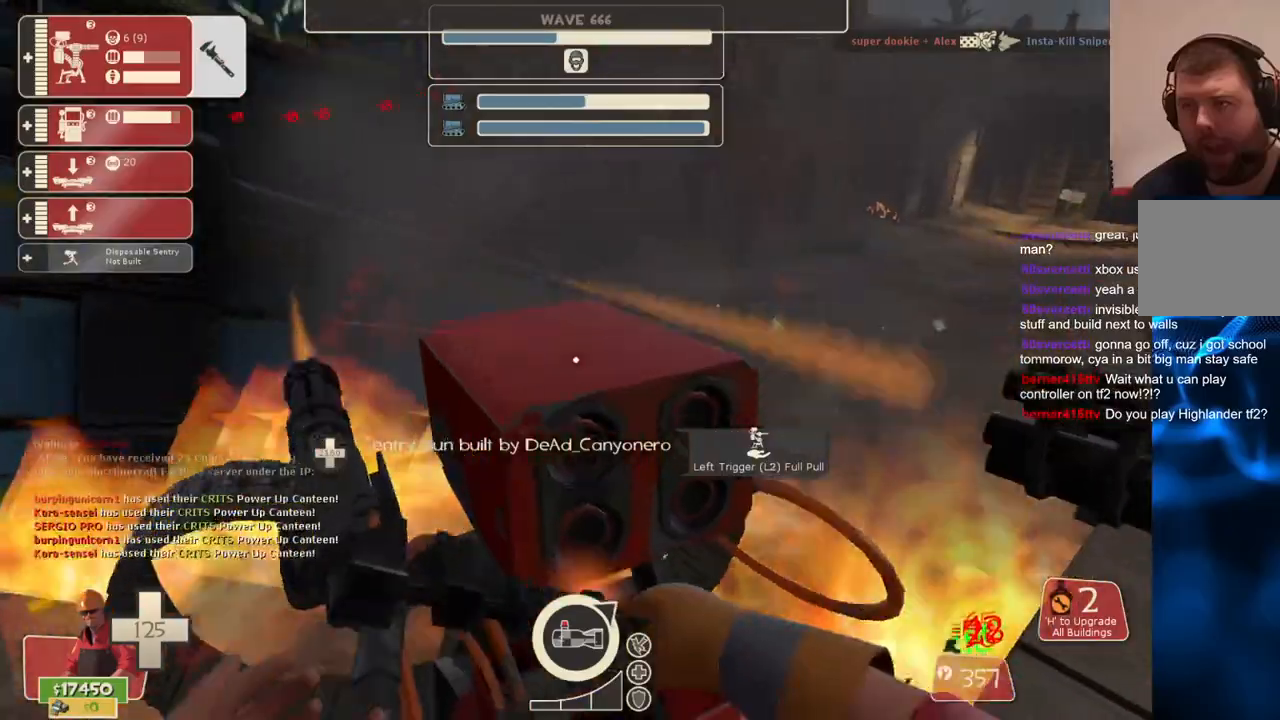
Gameplay with a controller (PlayStation layout); each line is a JSON object with the inputs held at the frame after it. "events" lists button and stick changes between this image and that frame as [ms after this image, input, new state], when the widget could be followed in between. Not read: L3.
{"buttons": ["R2"], "left_stick": "center", "right_stick": "center", "events": []}
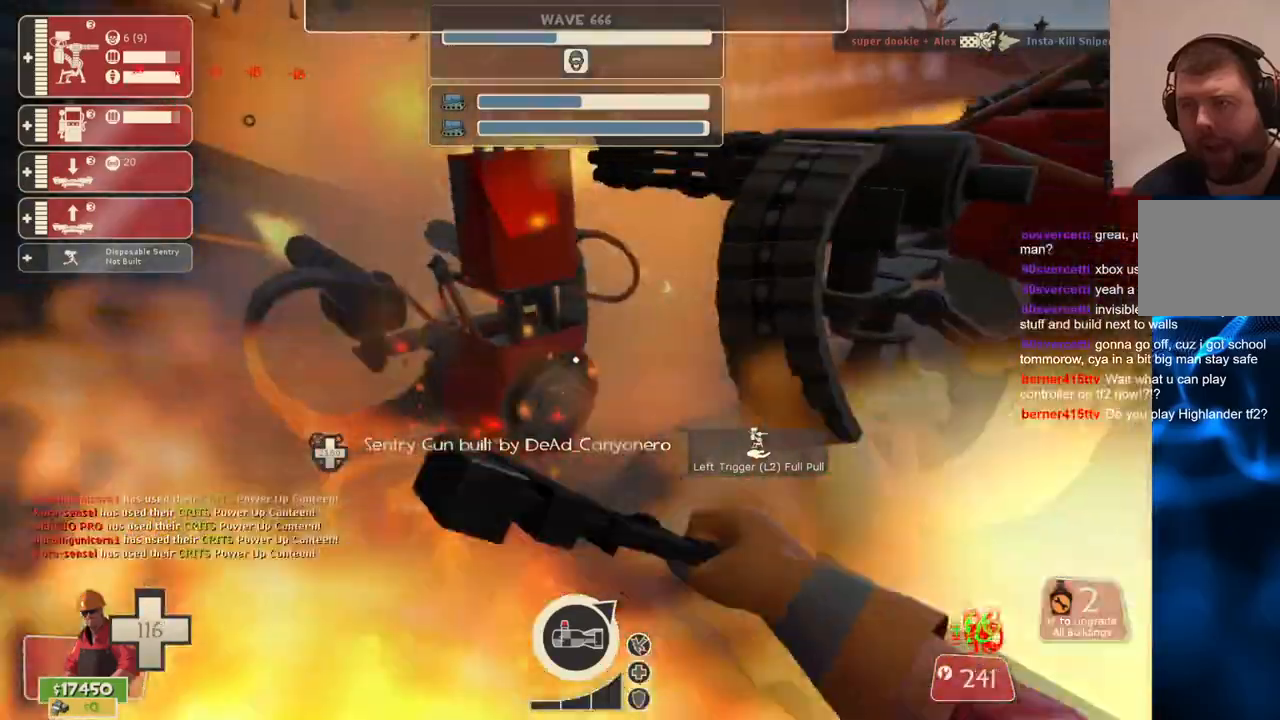
{"buttons": ["R2"], "left_stick": "center", "right_stick": "center", "events": []}
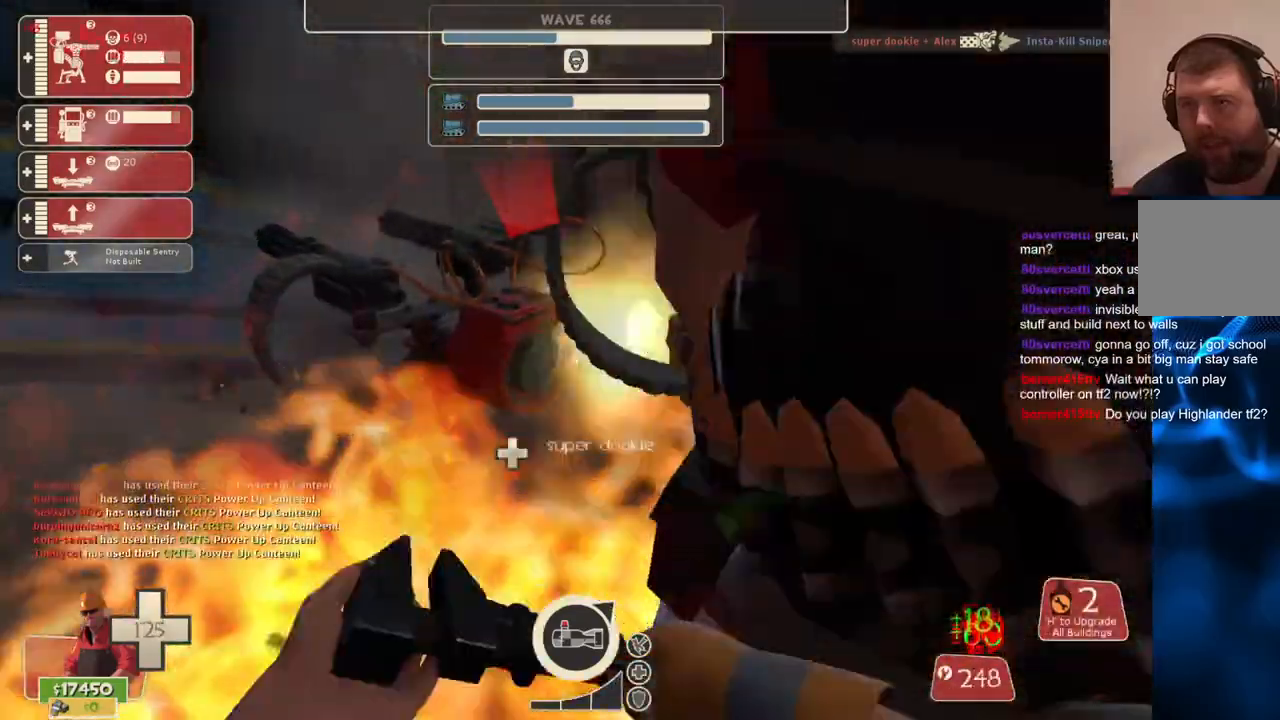
{"buttons": ["R2"], "left_stick": "center", "right_stick": "center", "events": []}
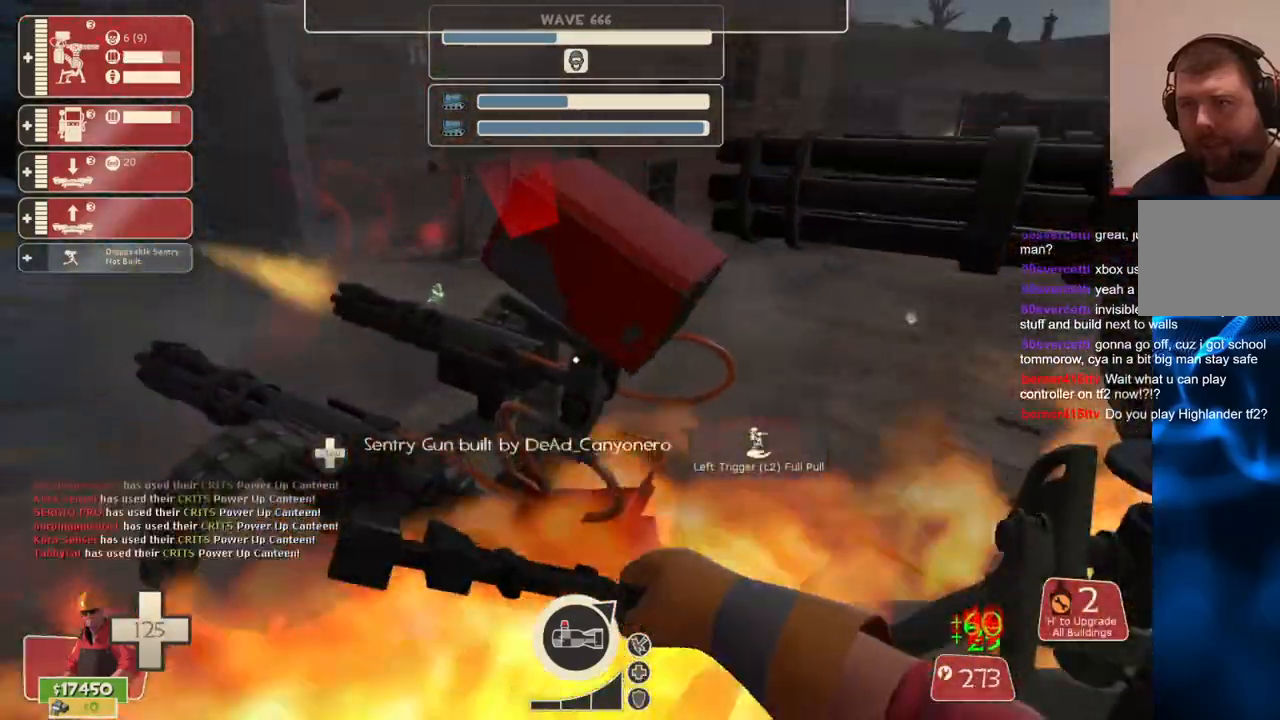
{"buttons": ["R2"], "left_stick": "center", "right_stick": "center", "events": []}
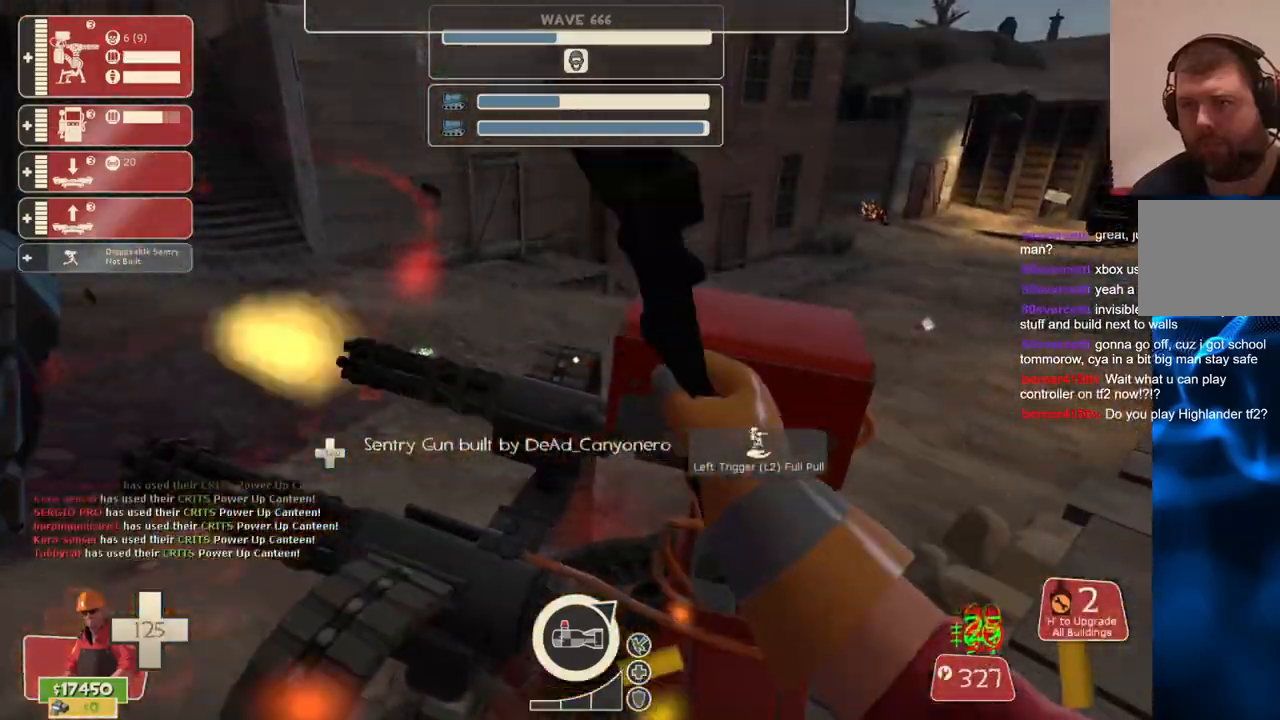
{"buttons": ["R2"], "left_stick": "center", "right_stick": "center", "events": []}
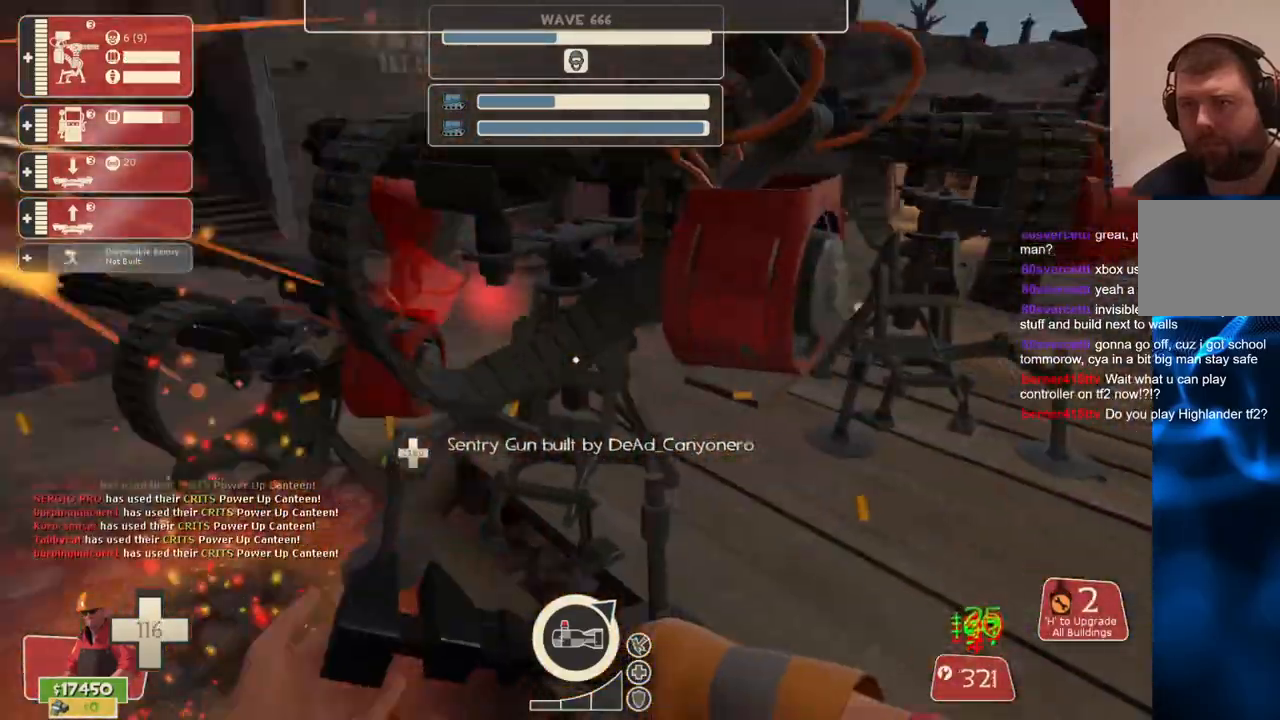
{"buttons": ["R2"], "left_stick": "center", "right_stick": "center", "events": []}
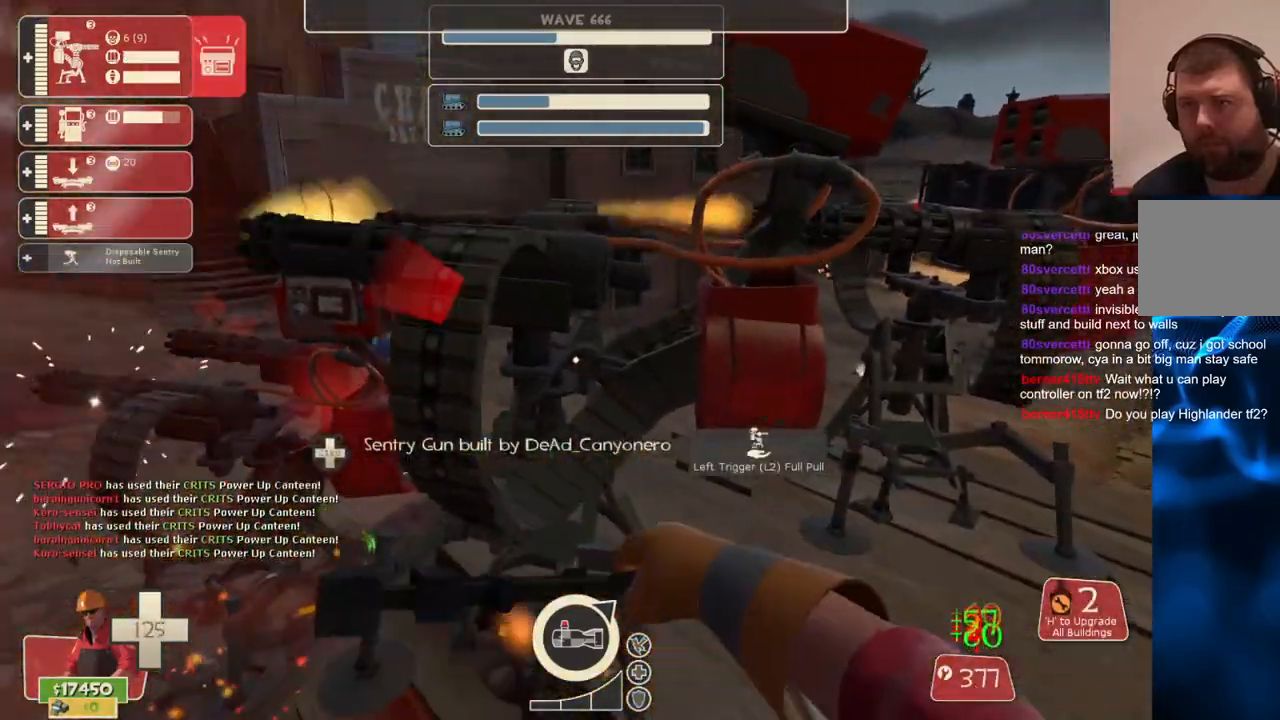
{"buttons": ["R2"], "left_stick": "center", "right_stick": "center", "events": []}
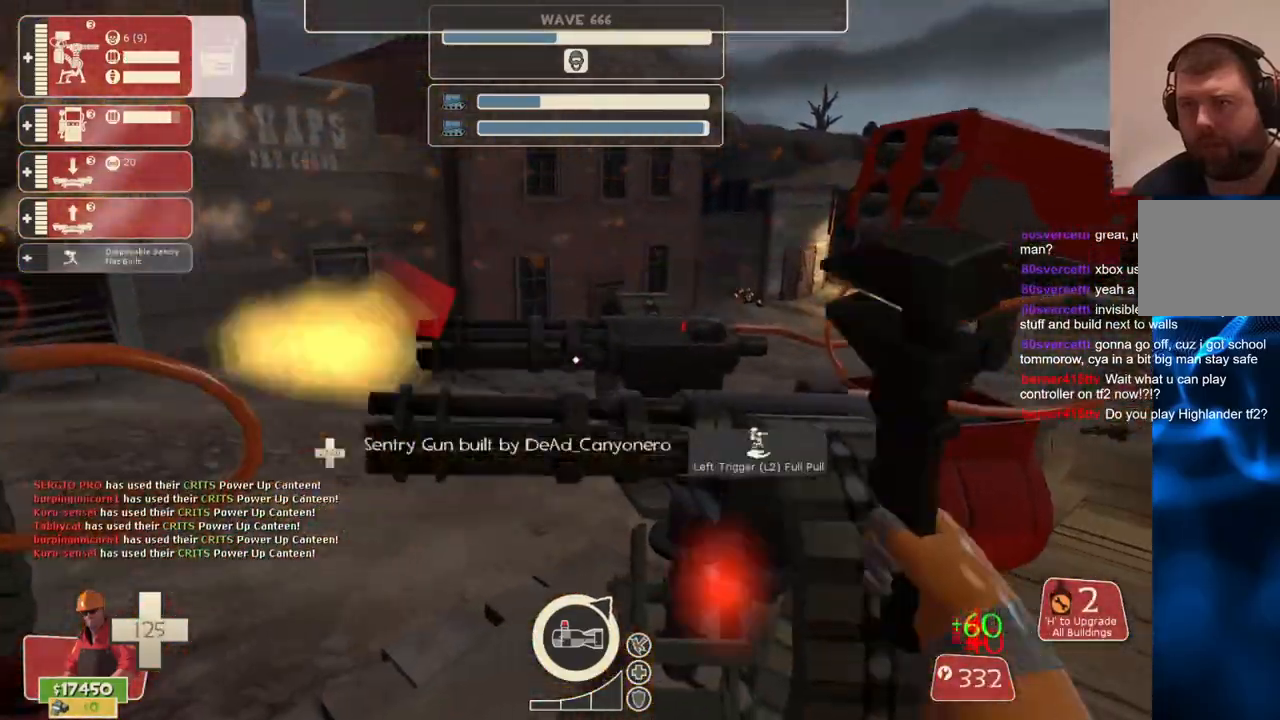
{"buttons": ["R2"], "left_stick": "center", "right_stick": "center", "events": []}
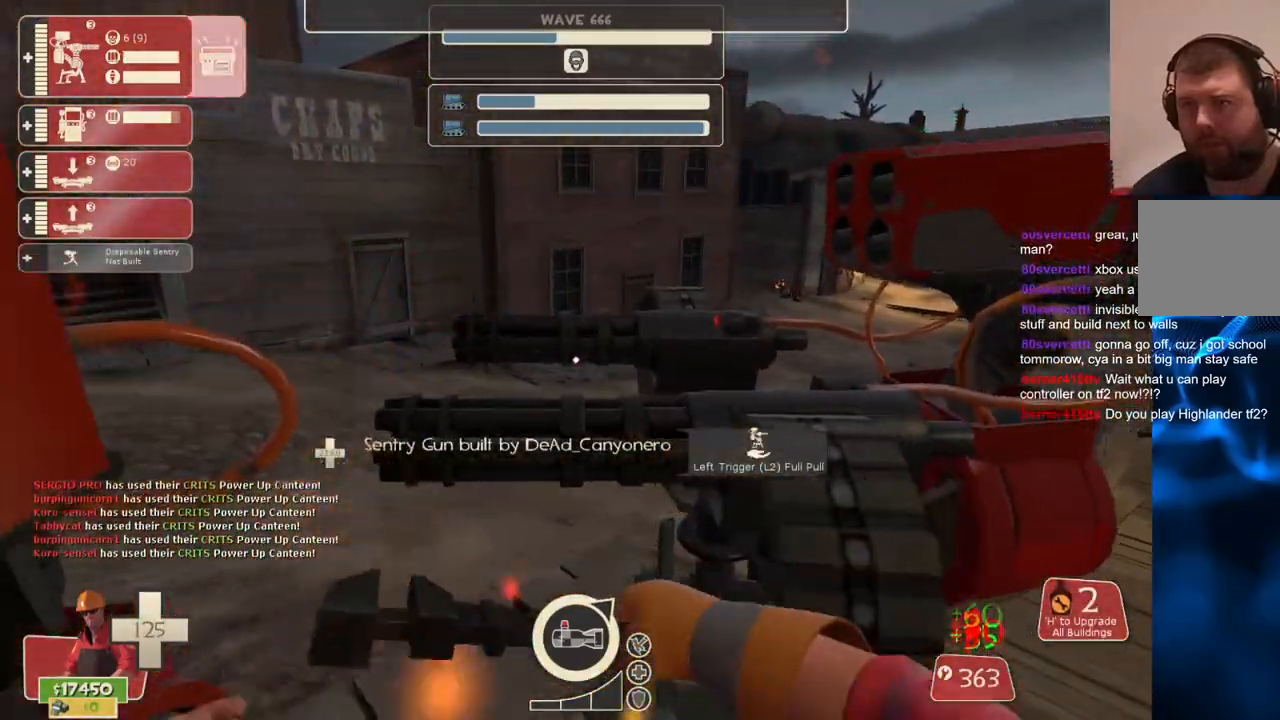
{"buttons": ["R2"], "left_stick": "center", "right_stick": "center", "events": [[33, "right_stick", "left"], [183, "right_stick", "center"]]}
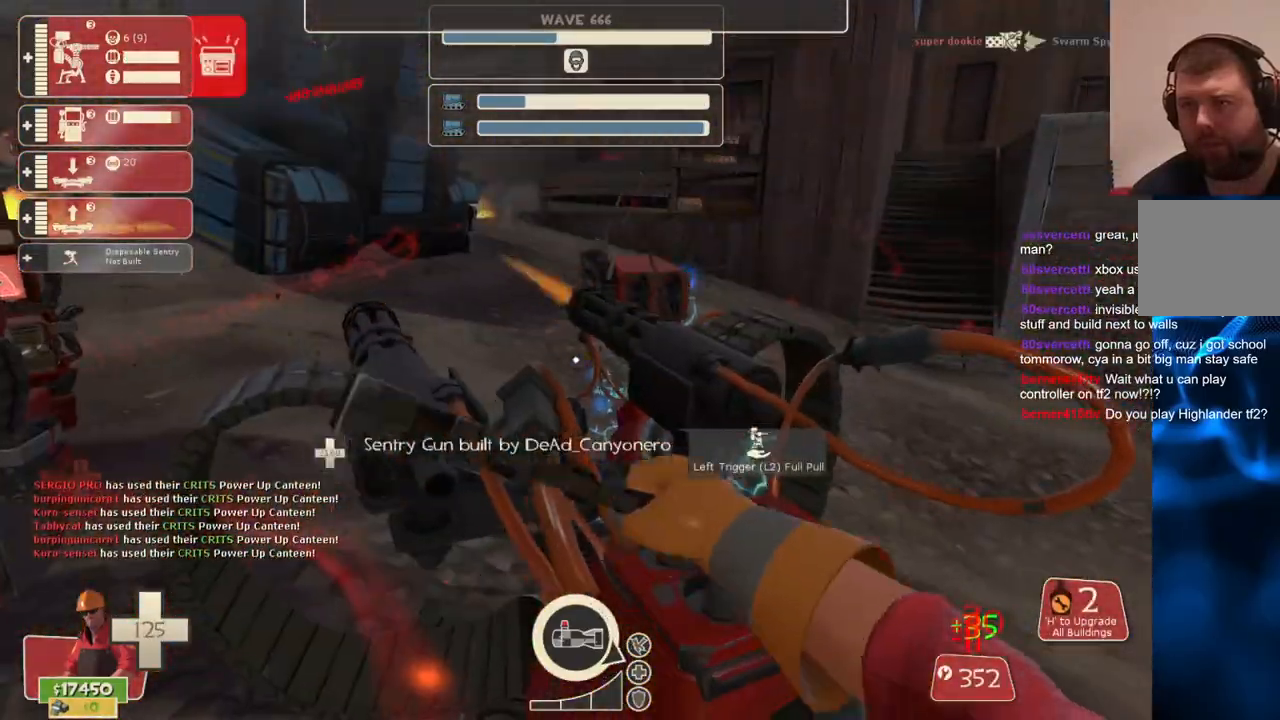
{"buttons": ["R2"], "left_stick": "center", "right_stick": "right", "events": [[67, "left_stick", "up-left"], [233, "right_stick", "right"], [283, "left_stick", "up"], [400, "left_stick", "center"]]}
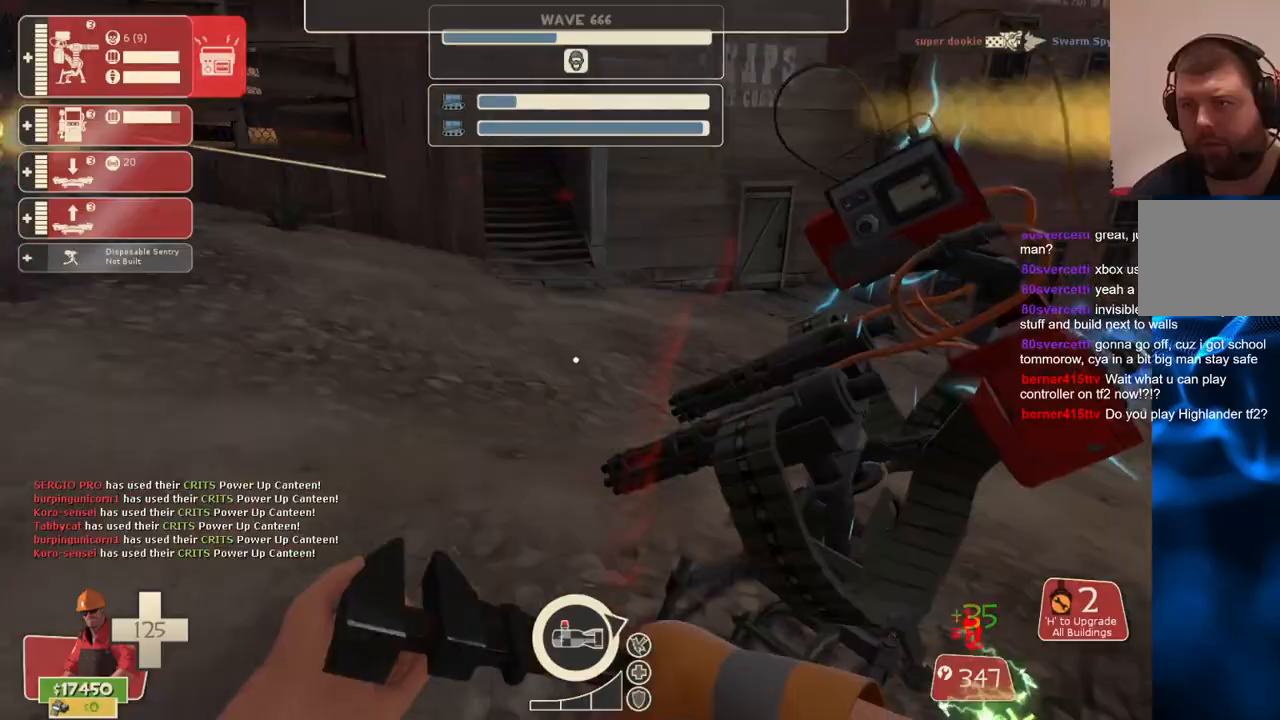
{"buttons": ["R2"], "left_stick": "center", "right_stick": "center", "events": [[333, "right_stick", "center"]]}
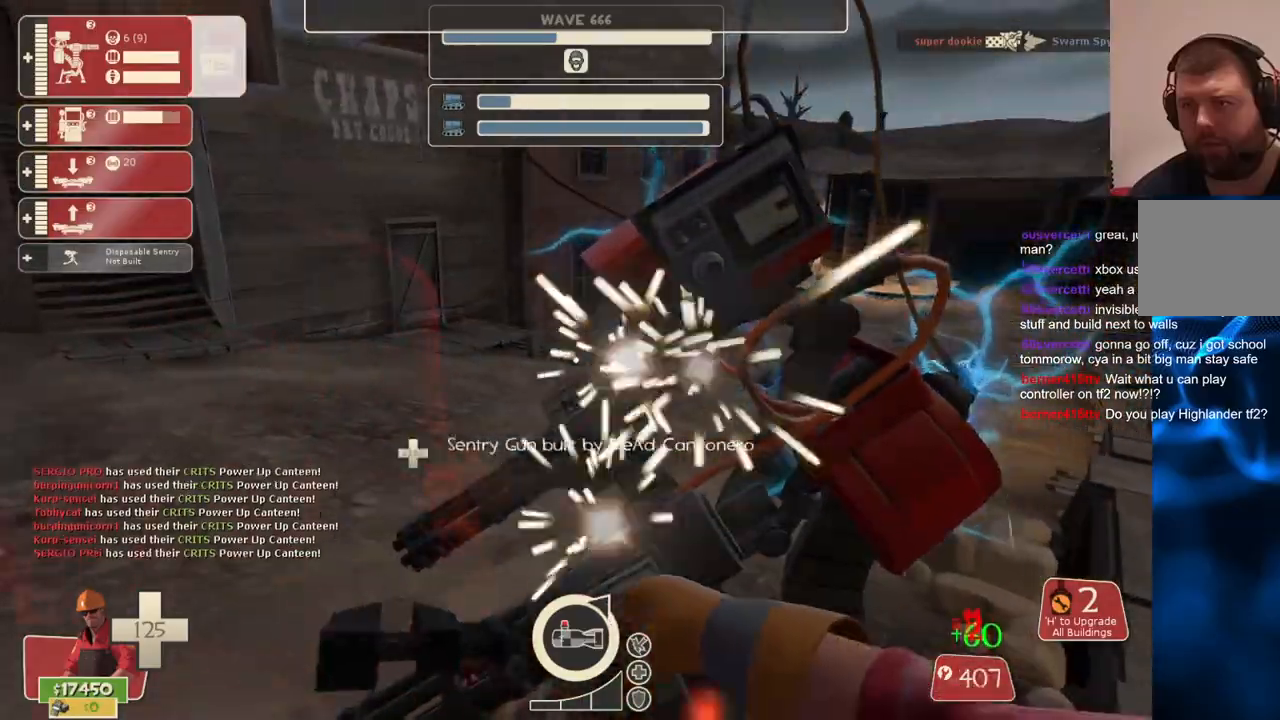
{"buttons": ["R2"], "left_stick": "center", "right_stick": "right", "events": [[483, "right_stick", "right"]]}
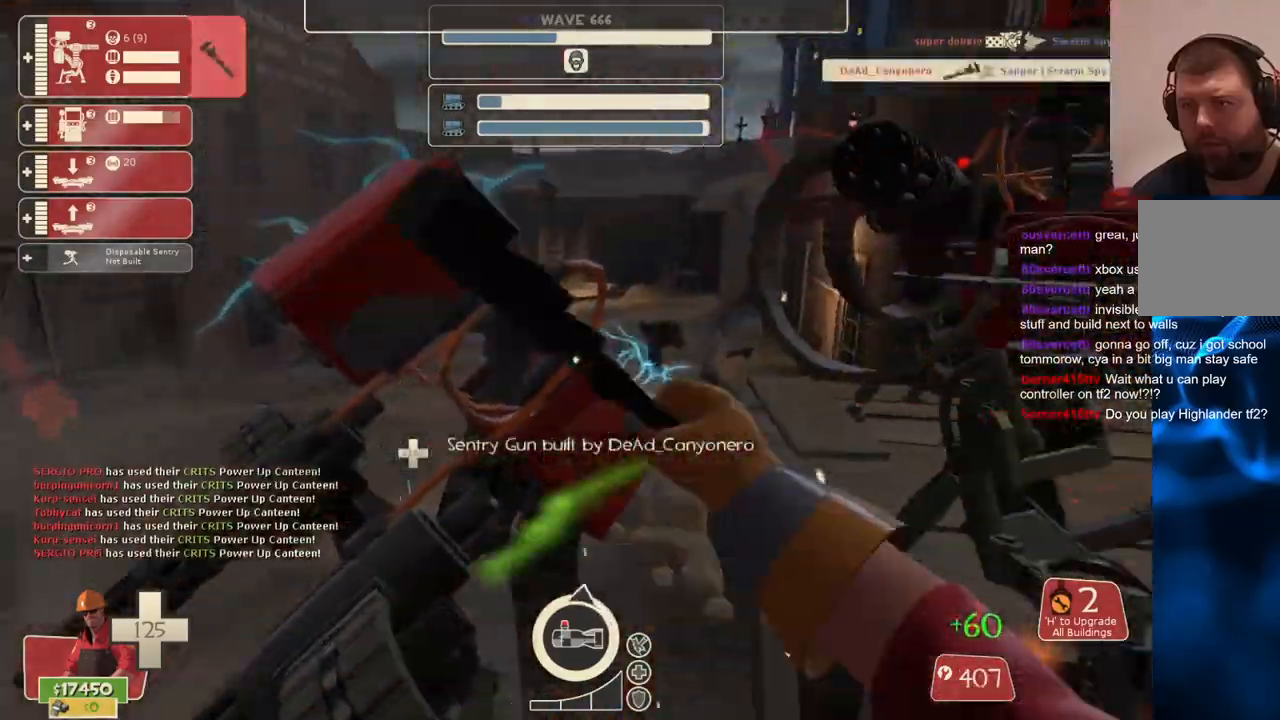
{"buttons": ["R2"], "left_stick": "center", "right_stick": "center", "events": [[50, "right_stick", "center"]]}
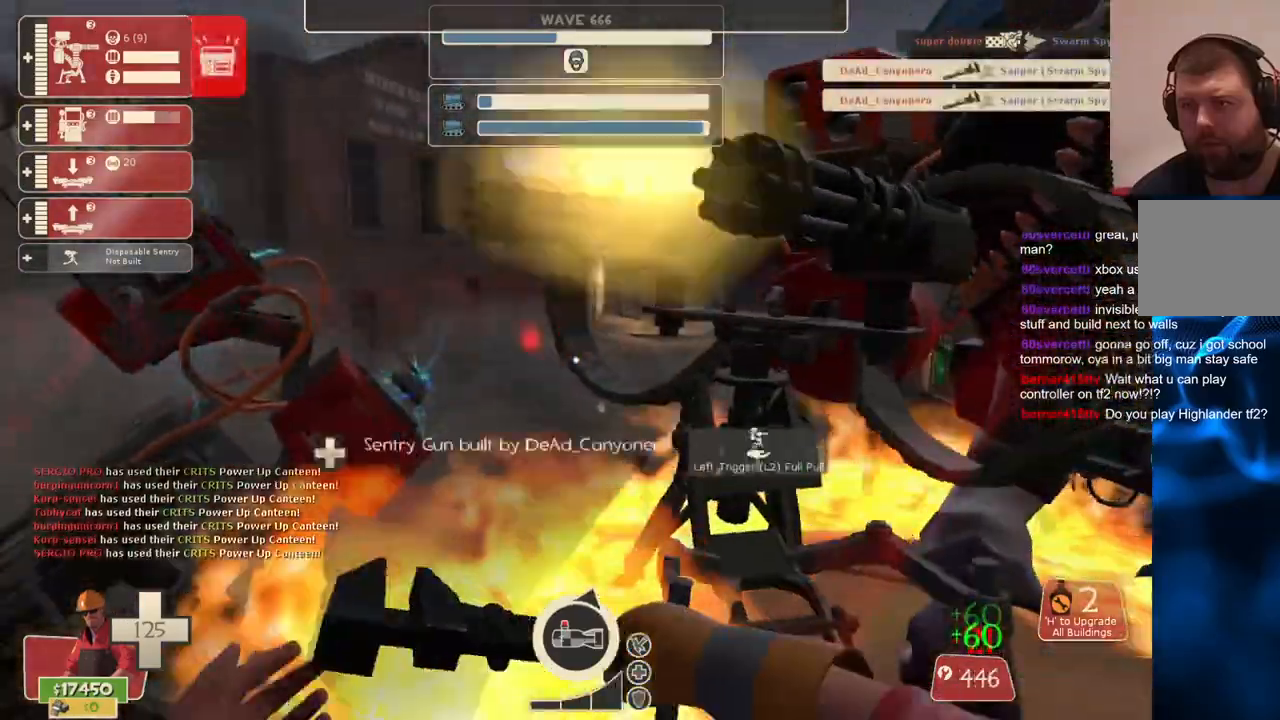
{"buttons": ["R2"], "left_stick": "center", "right_stick": "center", "events": [[250, "right_stick", "left"], [333, "right_stick", "center"]]}
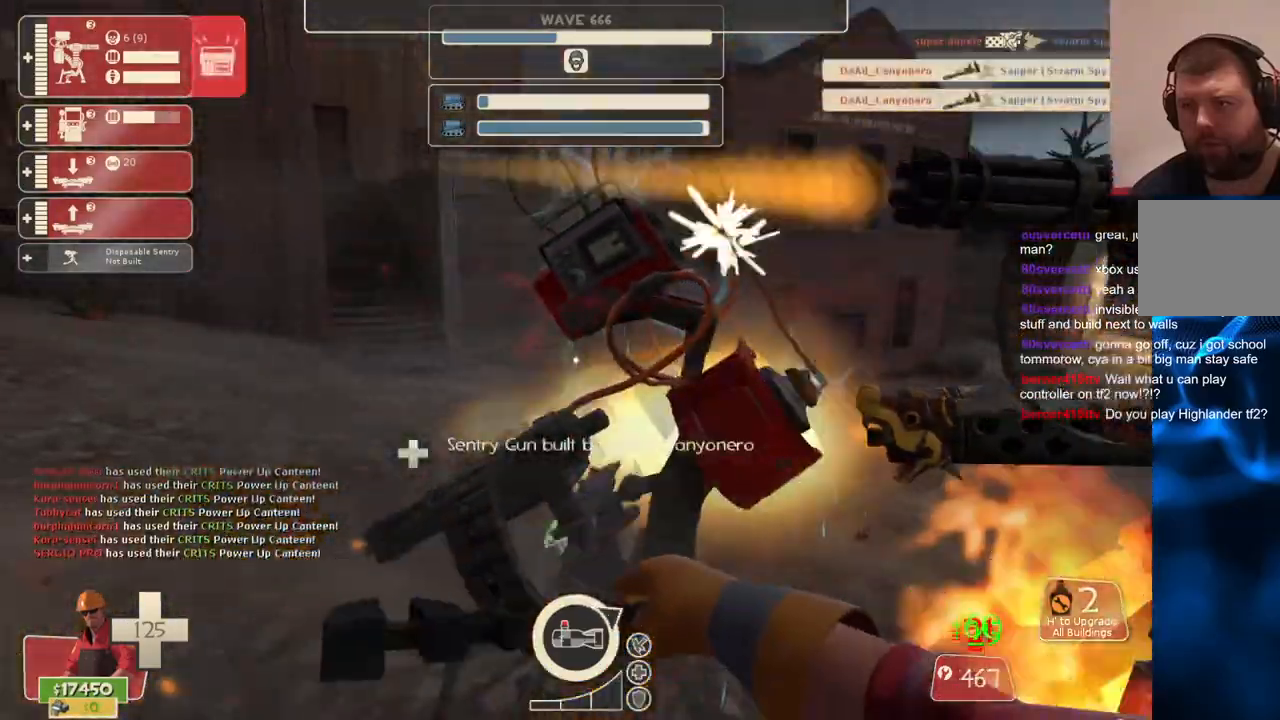
{"buttons": ["R2"], "left_stick": "center", "right_stick": "center", "events": []}
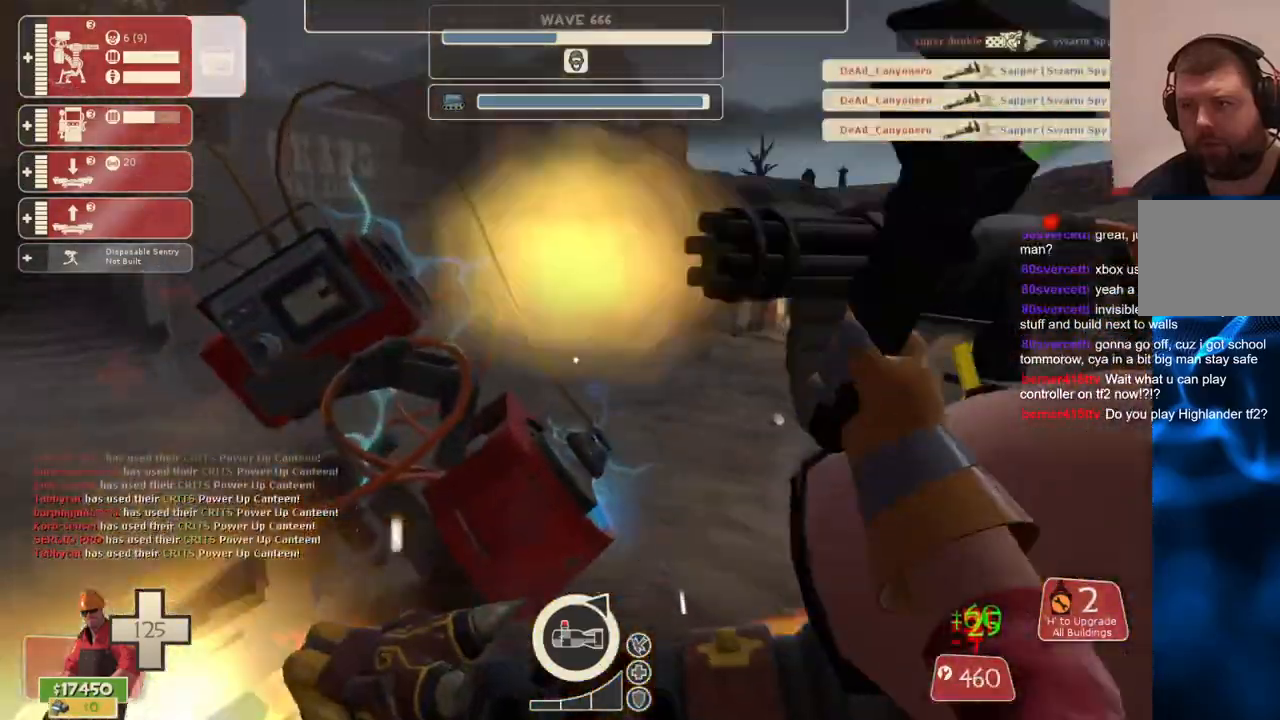
{"buttons": ["R2"], "left_stick": "center", "right_stick": "center", "events": []}
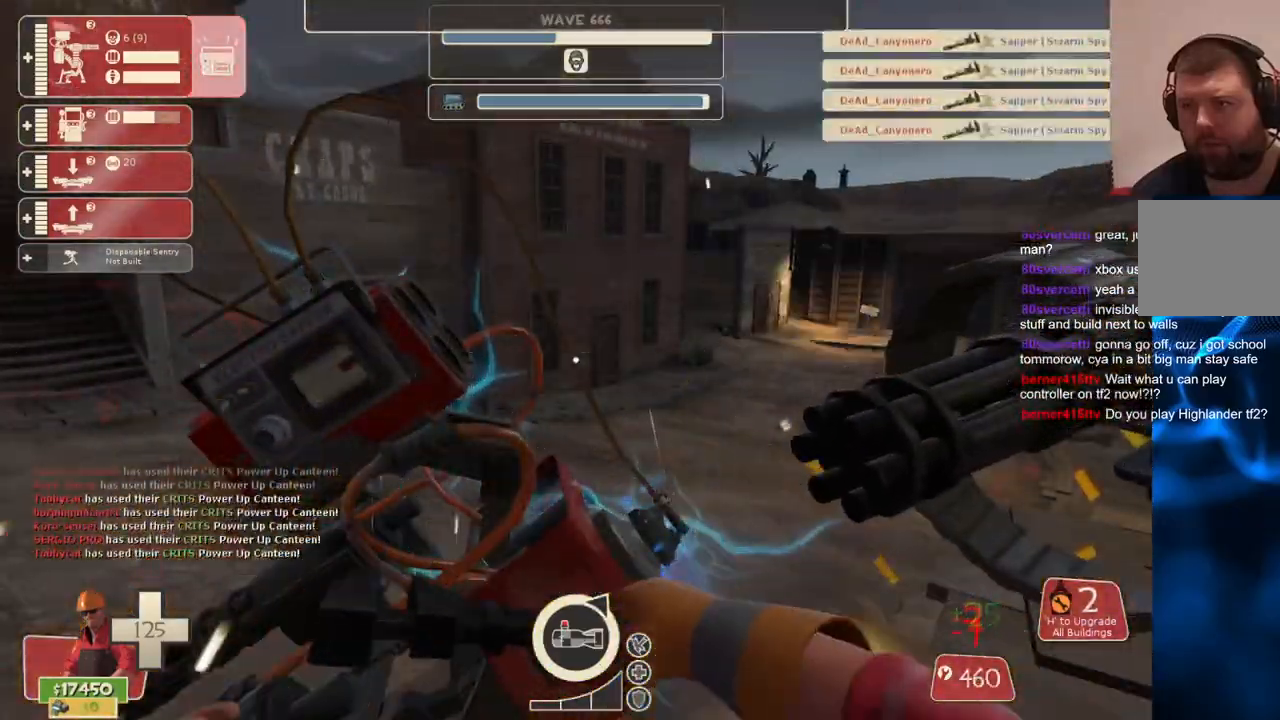
{"buttons": ["R2"], "left_stick": "center", "right_stick": "center", "events": []}
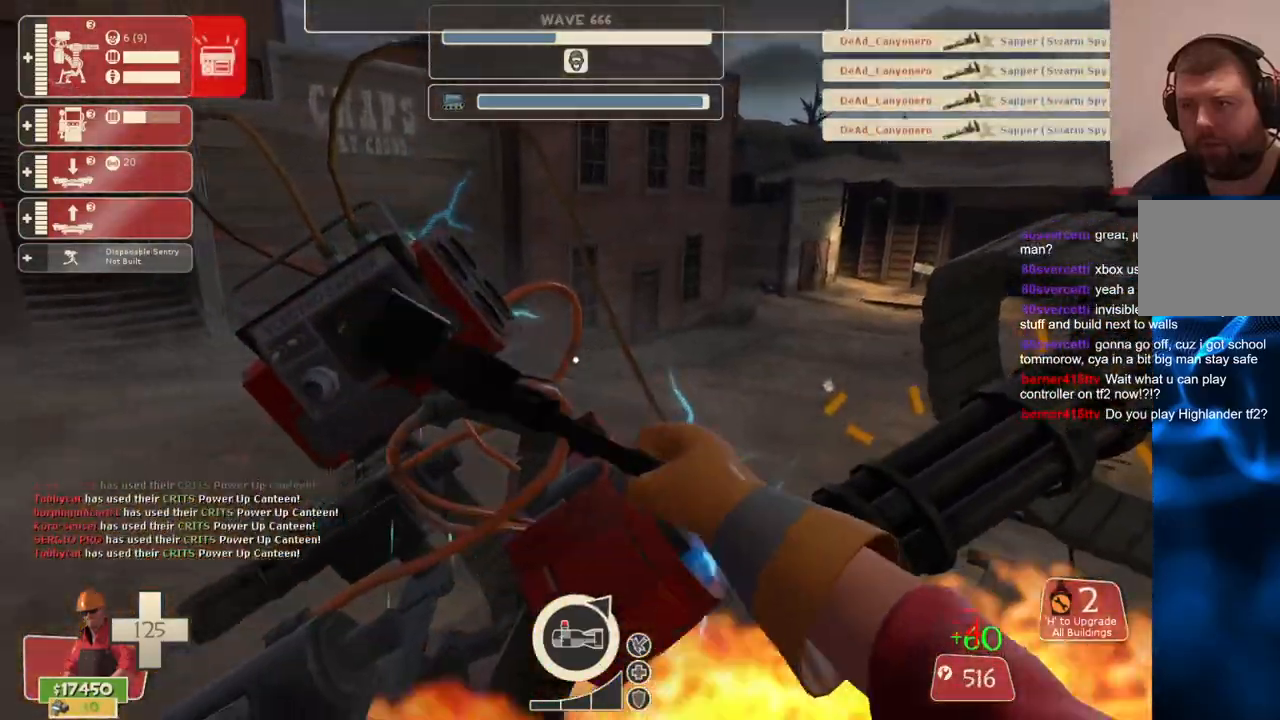
{"buttons": ["R2"], "left_stick": "center", "right_stick": "up", "events": [[167, "right_stick", "up-left"], [250, "right_stick", "up"]]}
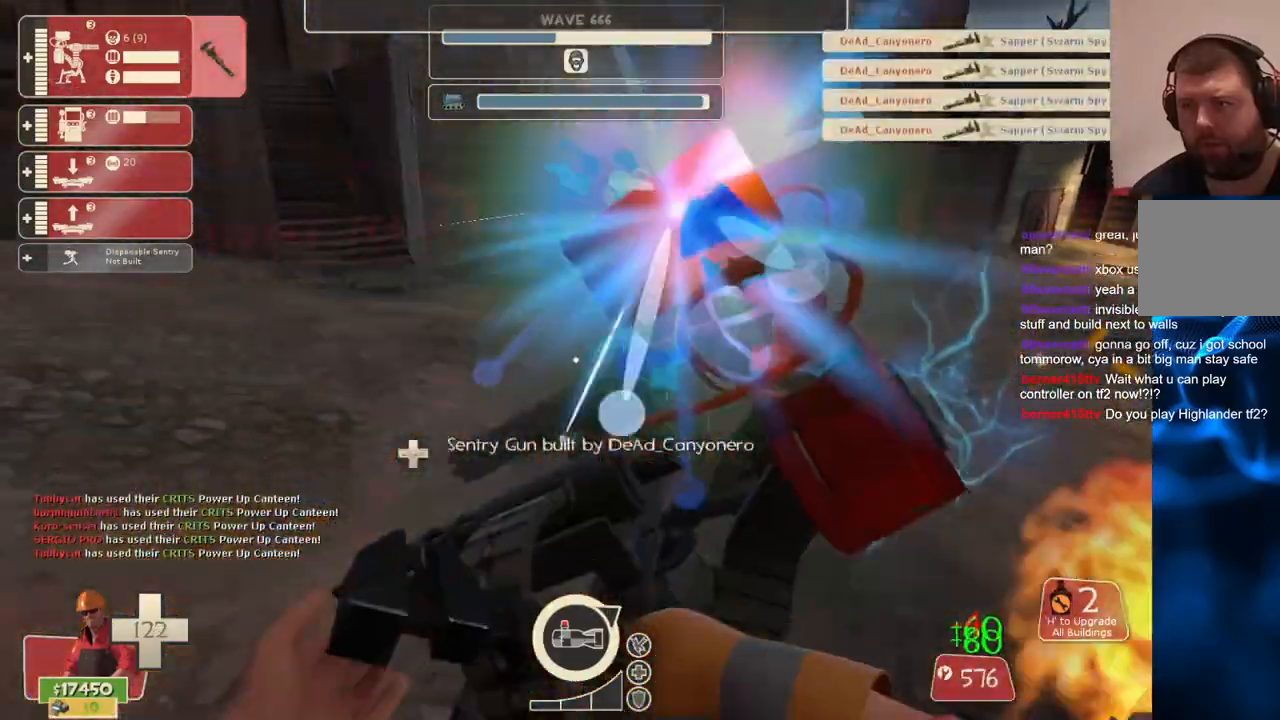
{"buttons": ["R2"], "left_stick": "center", "right_stick": "center", "events": [[483, "right_stick", "center"]]}
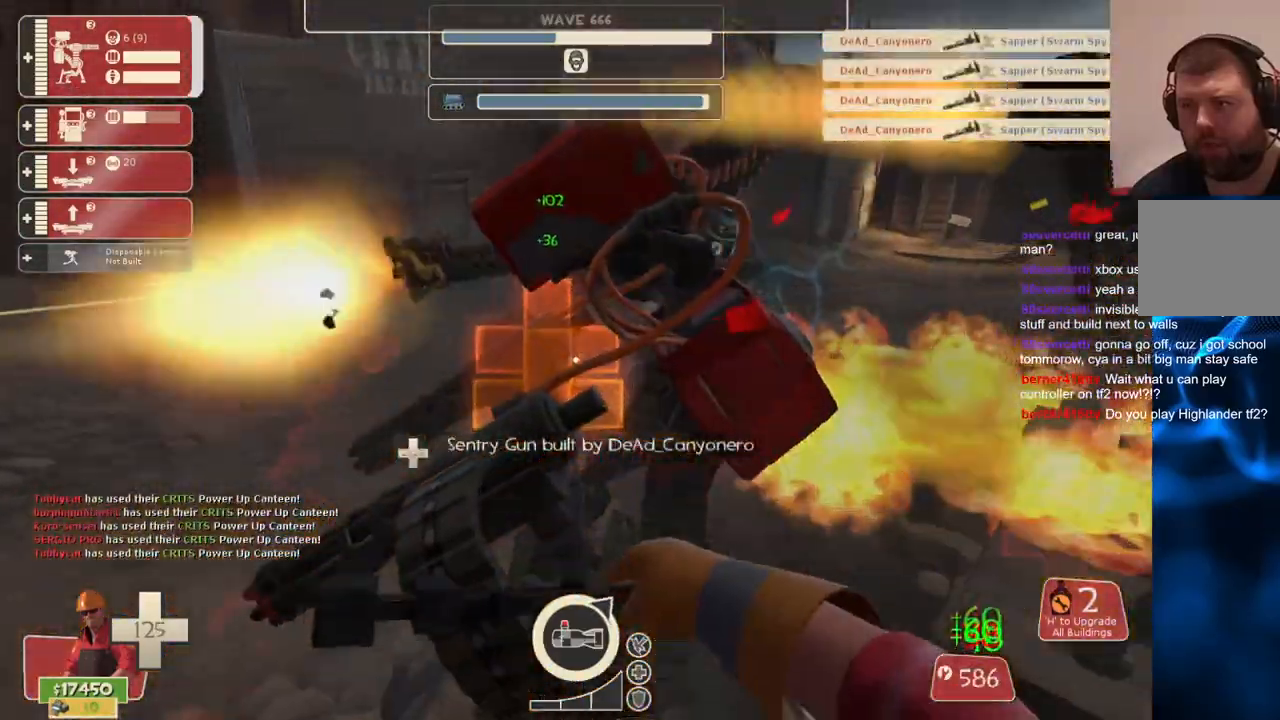
{"buttons": ["R2"], "left_stick": "center", "right_stick": "center", "events": []}
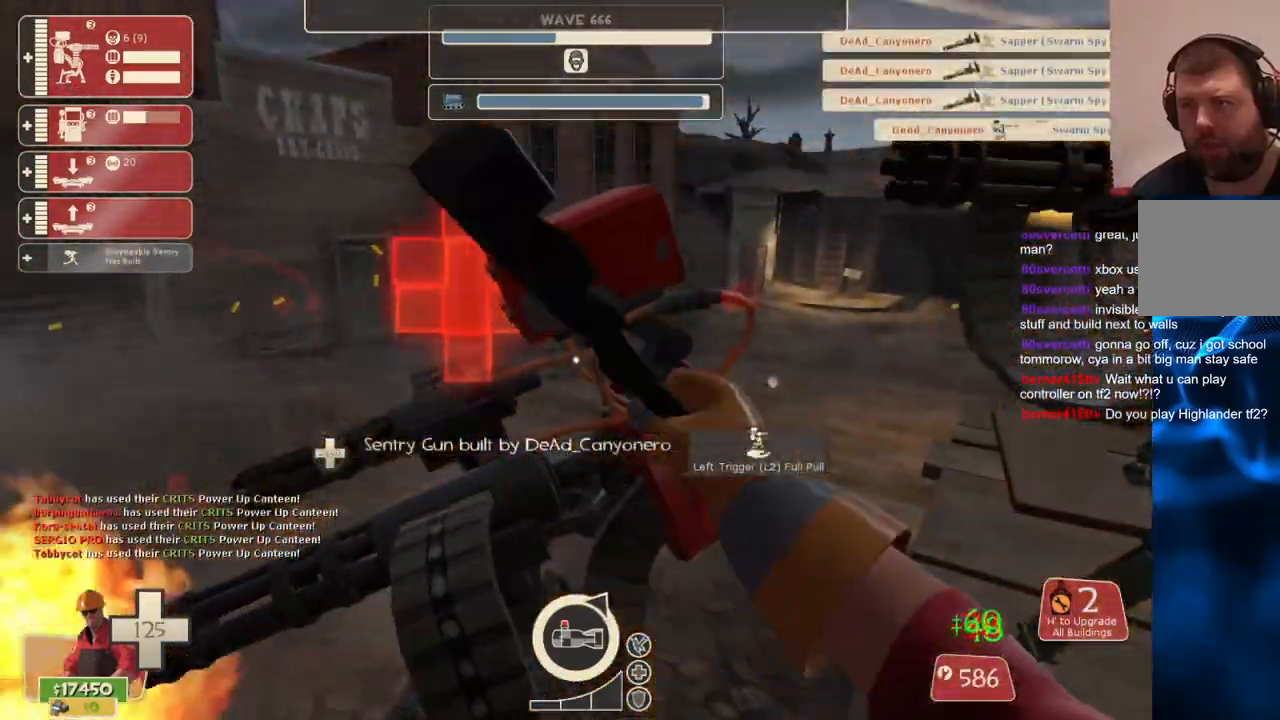
{"buttons": ["R2"], "left_stick": "center", "right_stick": "center", "events": [[350, "left_stick", "right"], [350, "right_stick", "right"], [417, "left_stick", "center"], [417, "right_stick", "center"]]}
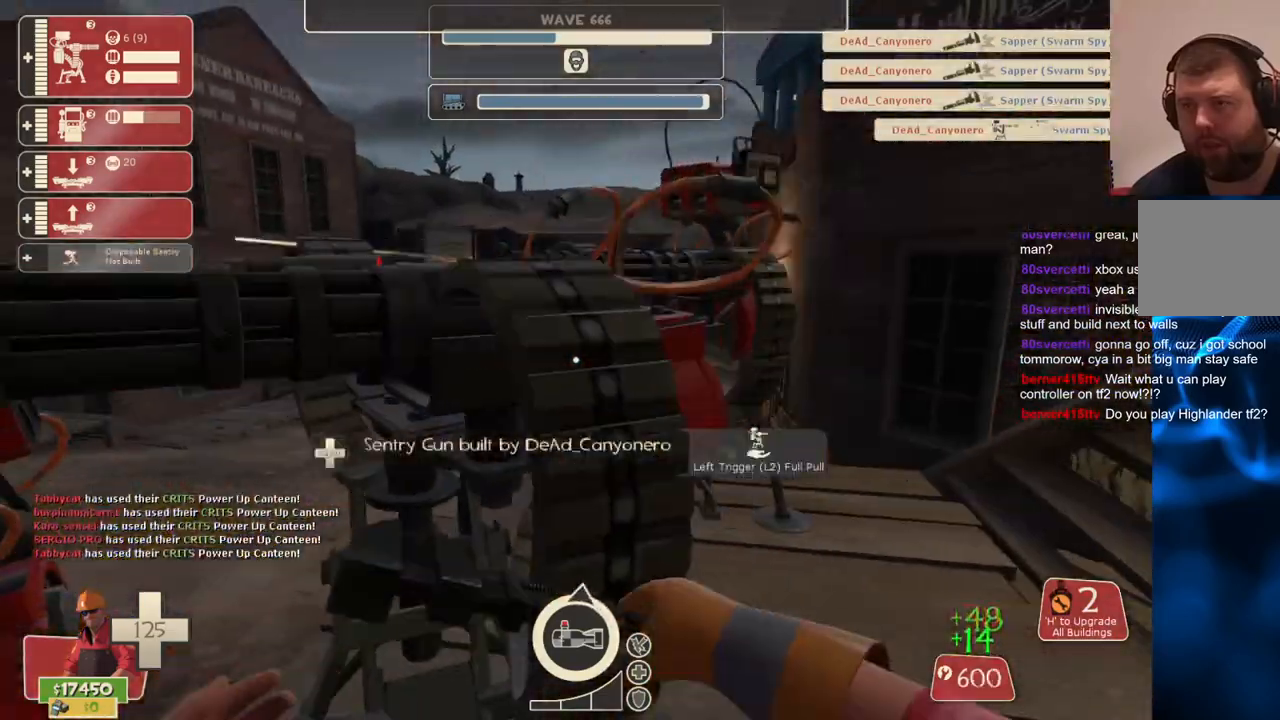
{"buttons": ["R2"], "left_stick": "center", "right_stick": "center", "events": []}
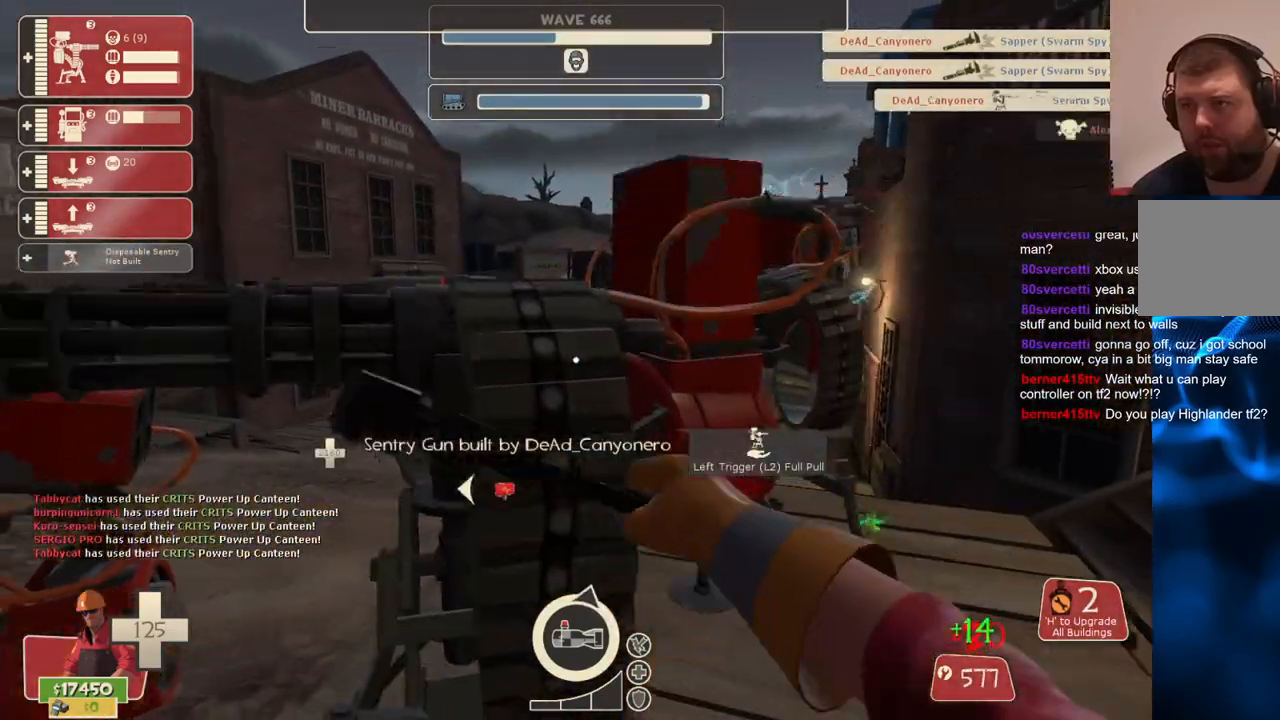
{"buttons": ["R2"], "left_stick": "center", "right_stick": "center", "events": [[33, "left_stick", "up-right"], [183, "left_stick", "center"]]}
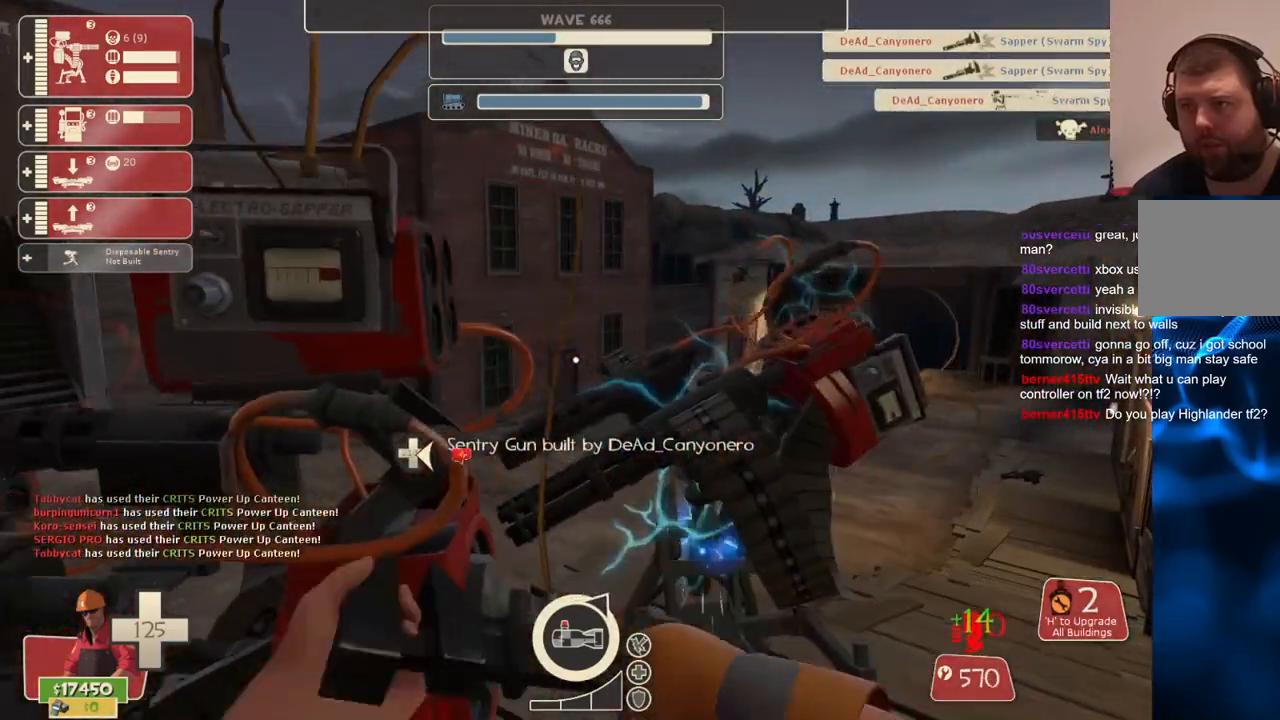
{"buttons": ["R2"], "left_stick": "center", "right_stick": "center", "events": []}
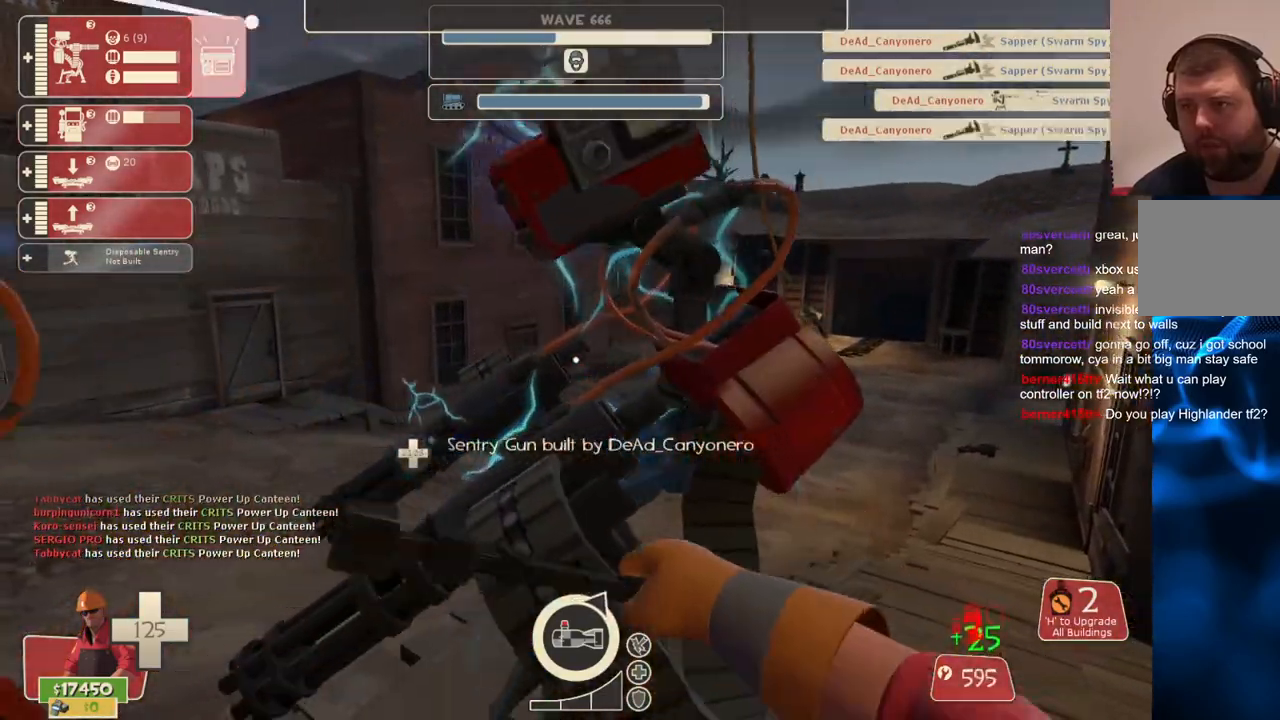
{"buttons": ["R2"], "left_stick": "center", "right_stick": "center", "events": []}
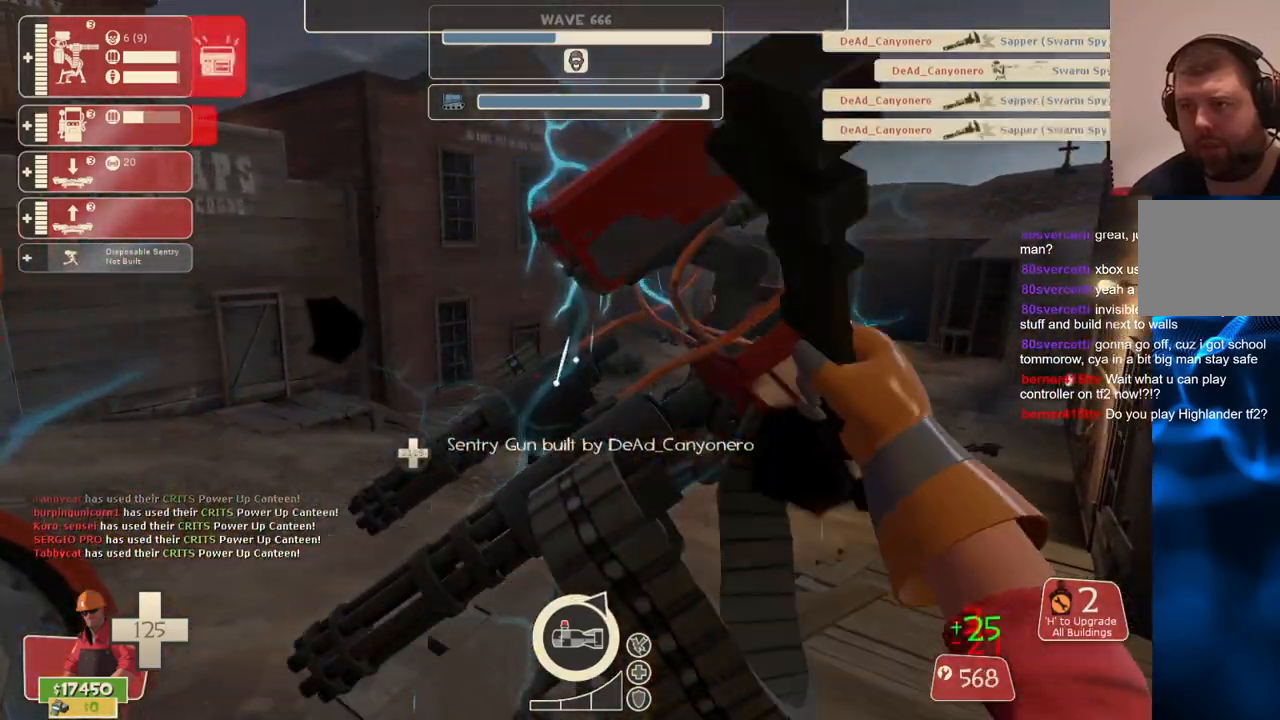
{"buttons": ["CIRCLE", "R2"], "left_stick": "center", "right_stick": "center", "events": [[33, "R3", "down"], [167, "R3", "up"], [283, "right_stick", "left"], [383, "right_stick", "center"], [500, "CIRCLE", "down"]]}
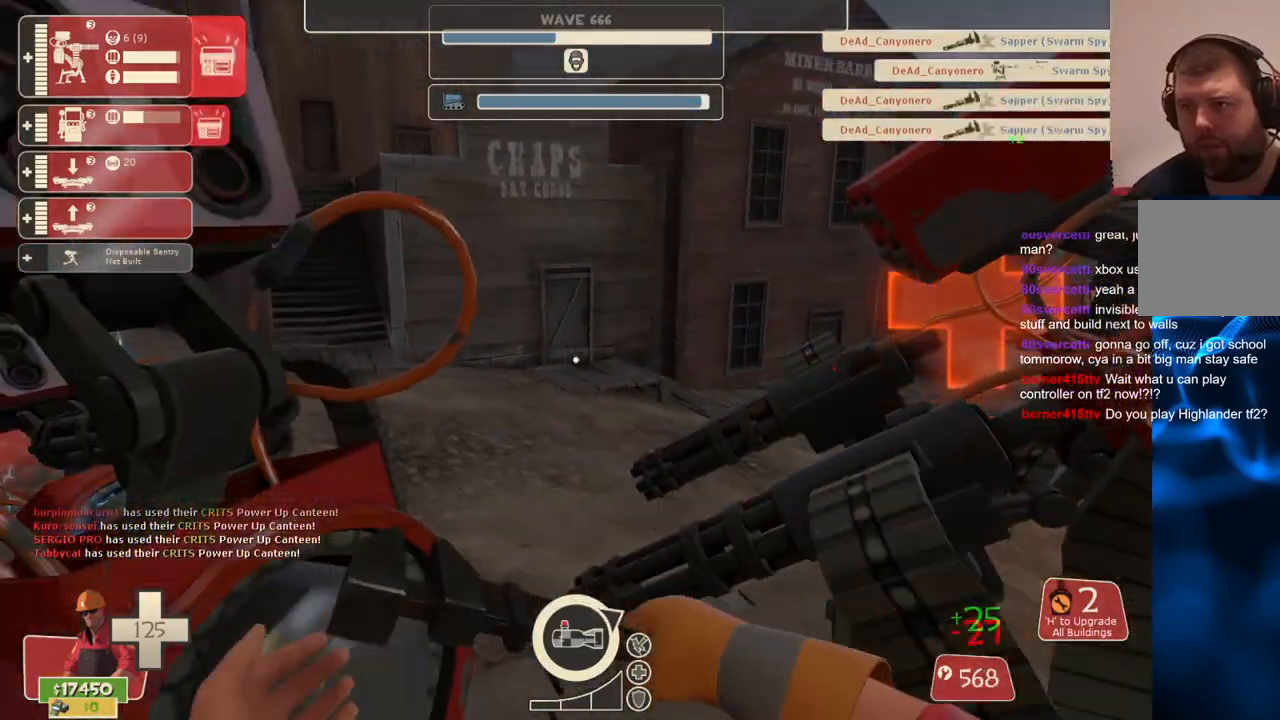
{"buttons": ["R2"], "left_stick": "center", "right_stick": "center", "events": [[117, "CIRCLE", "up"], [350, "right_stick", "left"], [433, "right_stick", "center"]]}
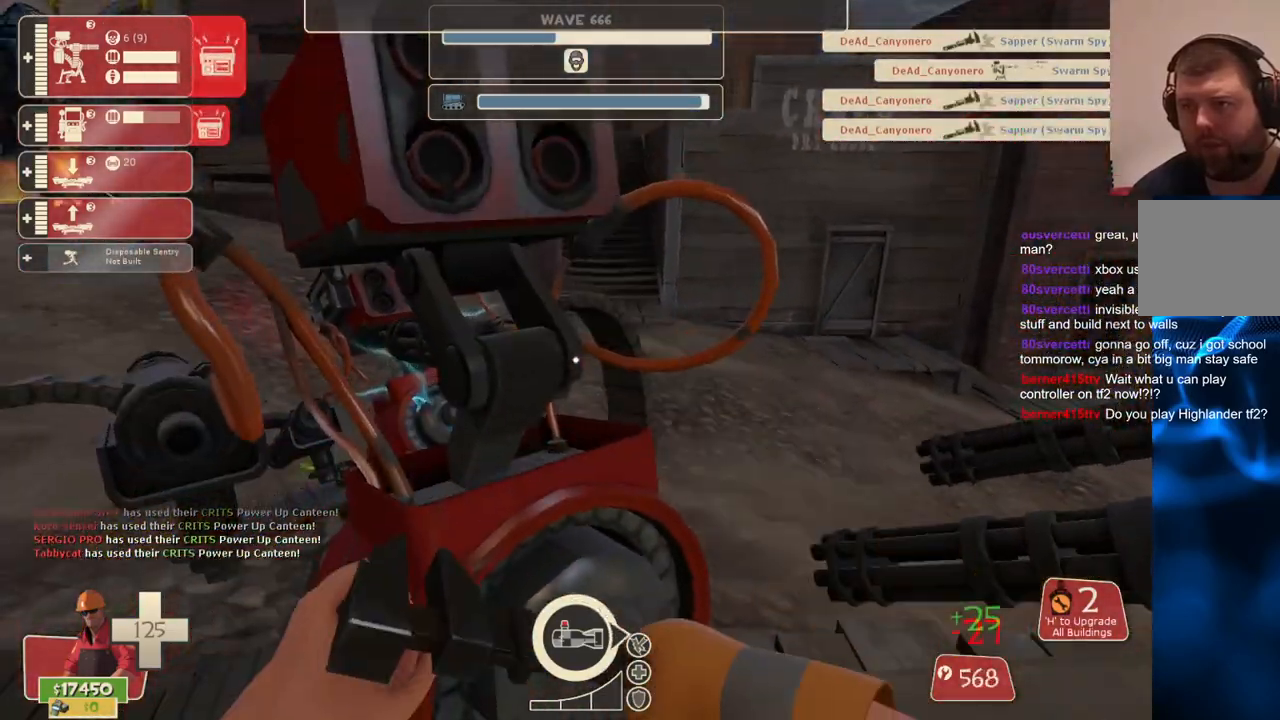
{"buttons": ["R2"], "left_stick": "center", "right_stick": "right", "events": [[50, "CIRCLE", "down"], [150, "CIRCLE", "up"], [500, "right_stick", "right"]]}
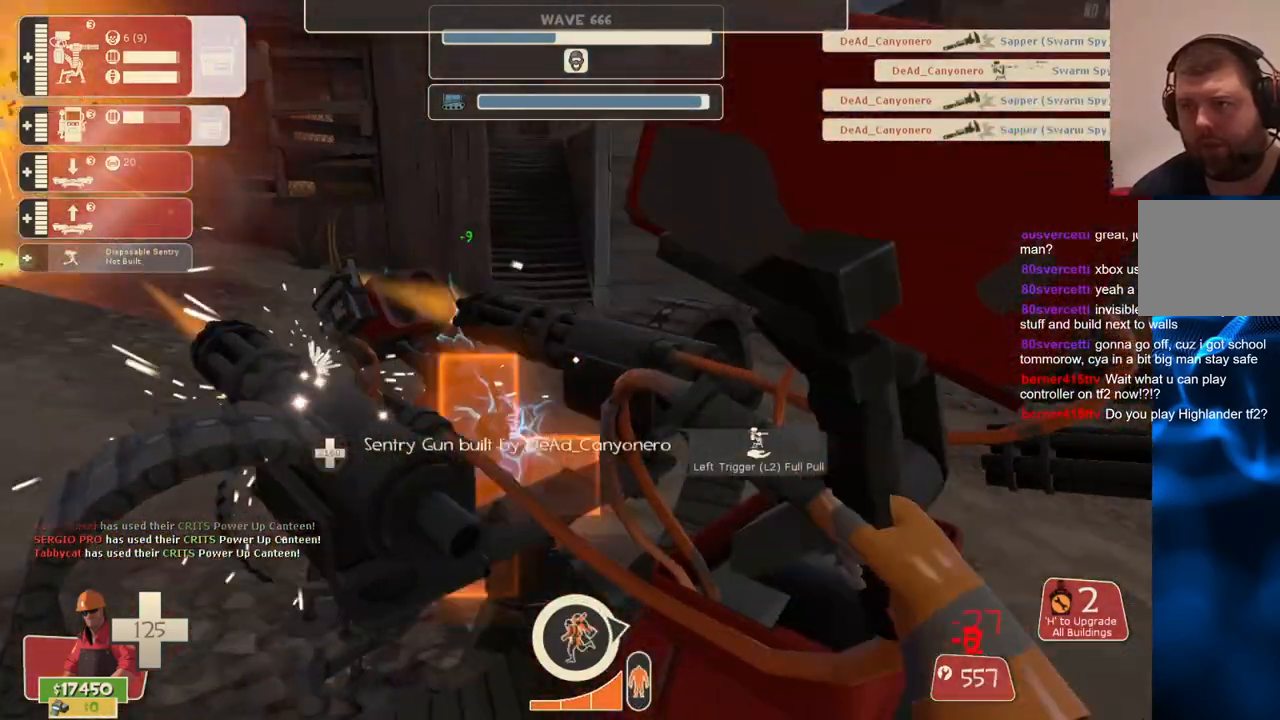
{"buttons": ["R2"], "left_stick": "center", "right_stick": "center", "events": [[50, "right_stick", "center"], [217, "right_stick", "right"], [367, "right_stick", "center"]]}